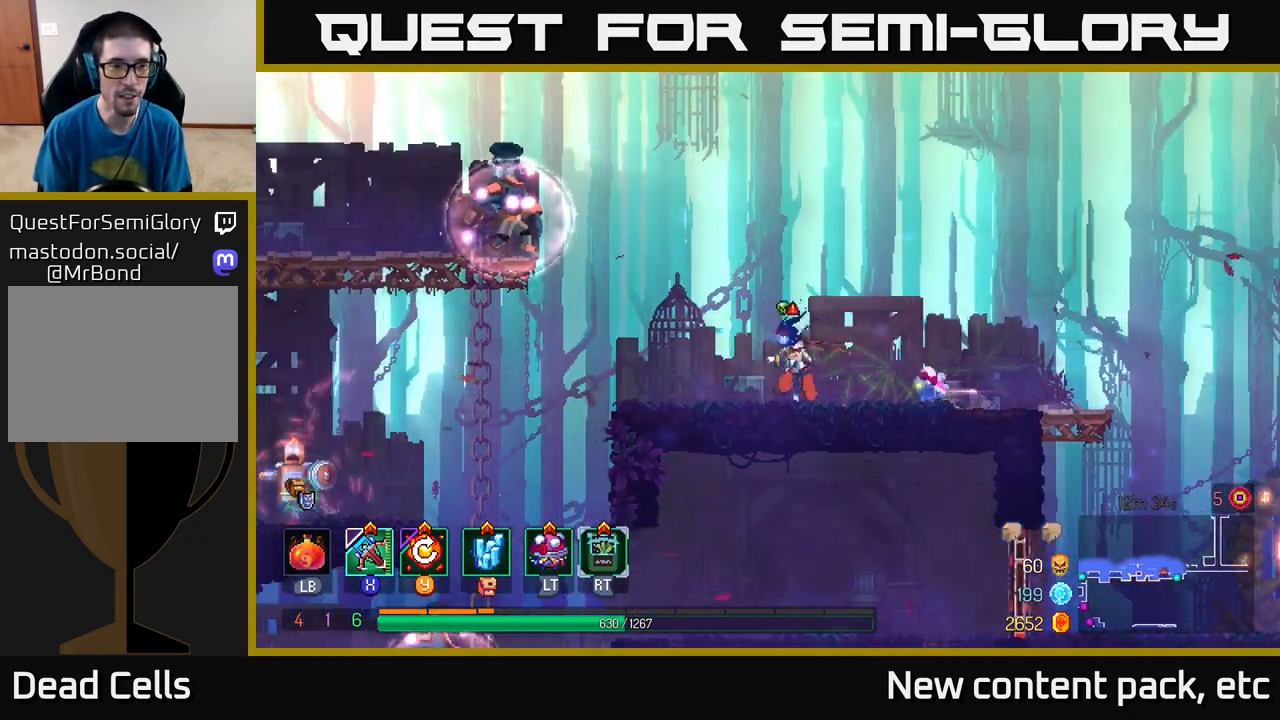
Gameplay with a controller (Xbox layout); each line is a JSON object with the inputs held at the frame after it. "events" lists button and stick changes between this image and that frame as [ms after this image, input, new state], when the widget could be followed in between.
{"buttons": [], "left_stick": "left", "right_stick": "center", "events": [[367, "B", "down"], [483, "B", "up"]]}
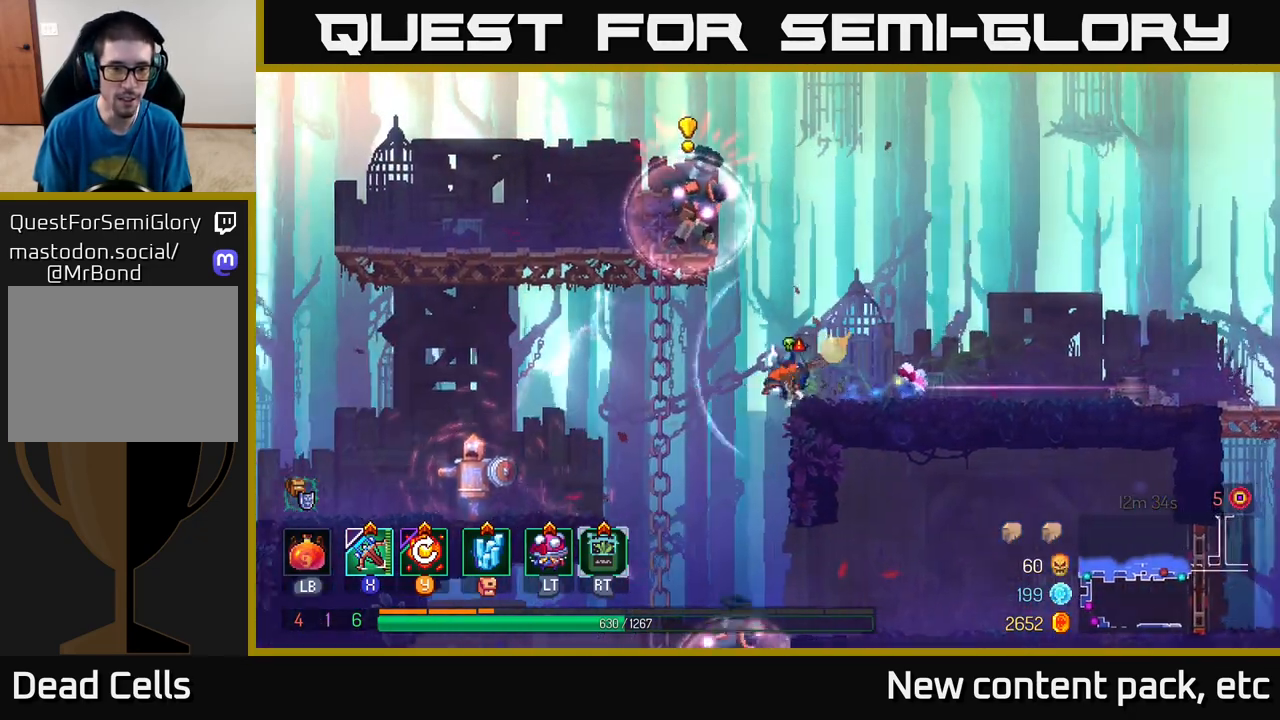
{"buttons": [], "left_stick": "left", "right_stick": "center", "events": [[67, "A", "down"], [150, "A", "up"]]}
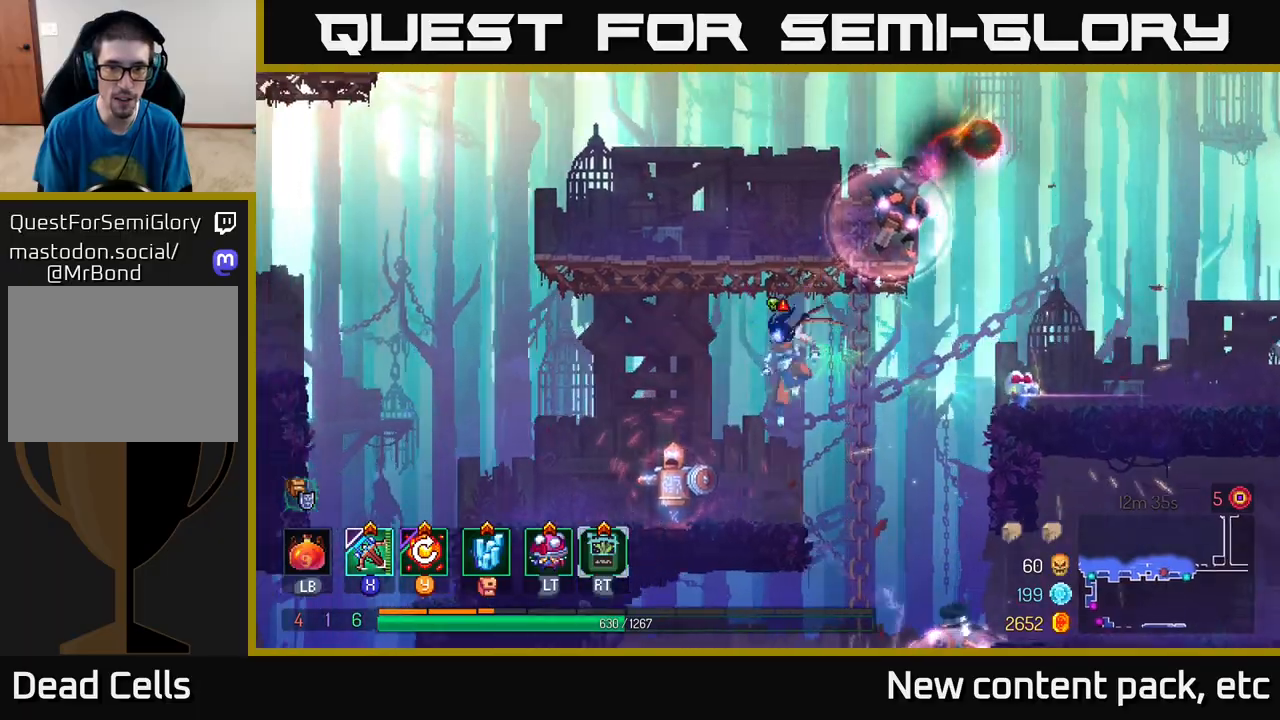
{"buttons": [], "left_stick": "down-left", "right_stick": "center", "events": [[67, "left_stick", "center"], [183, "X", "down"], [267, "X", "up"], [317, "left_stick", "down-left"]]}
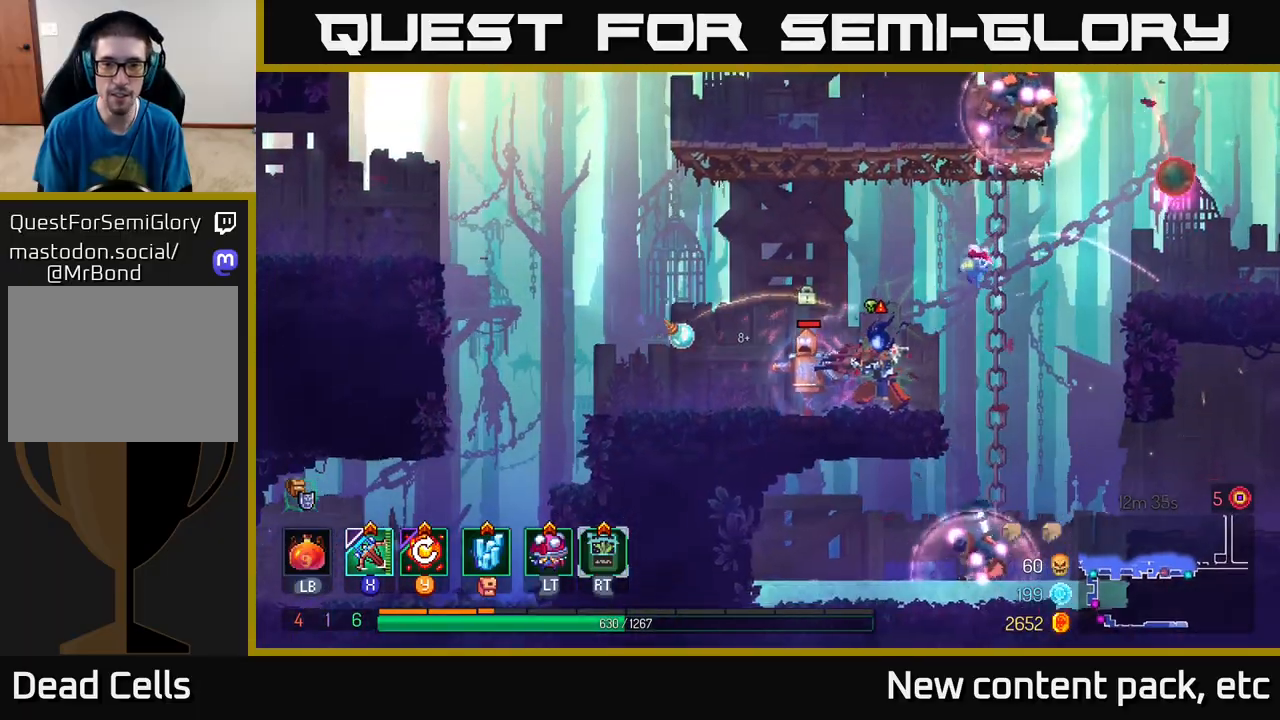
{"buttons": [], "left_stick": "center", "right_stick": "center", "events": [[83, "left_stick", "center"]]}
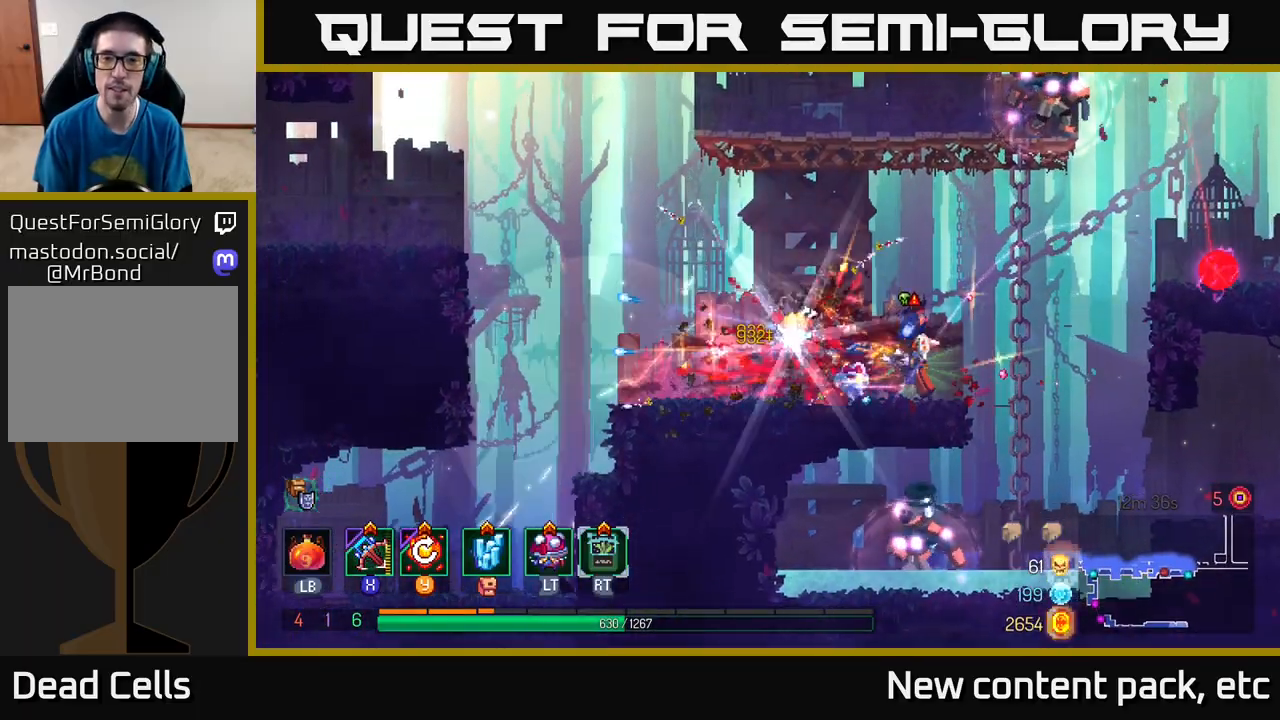
{"buttons": [], "left_stick": "center", "right_stick": "center", "events": [[233, "Y", "down"], [367, "Y", "up"]]}
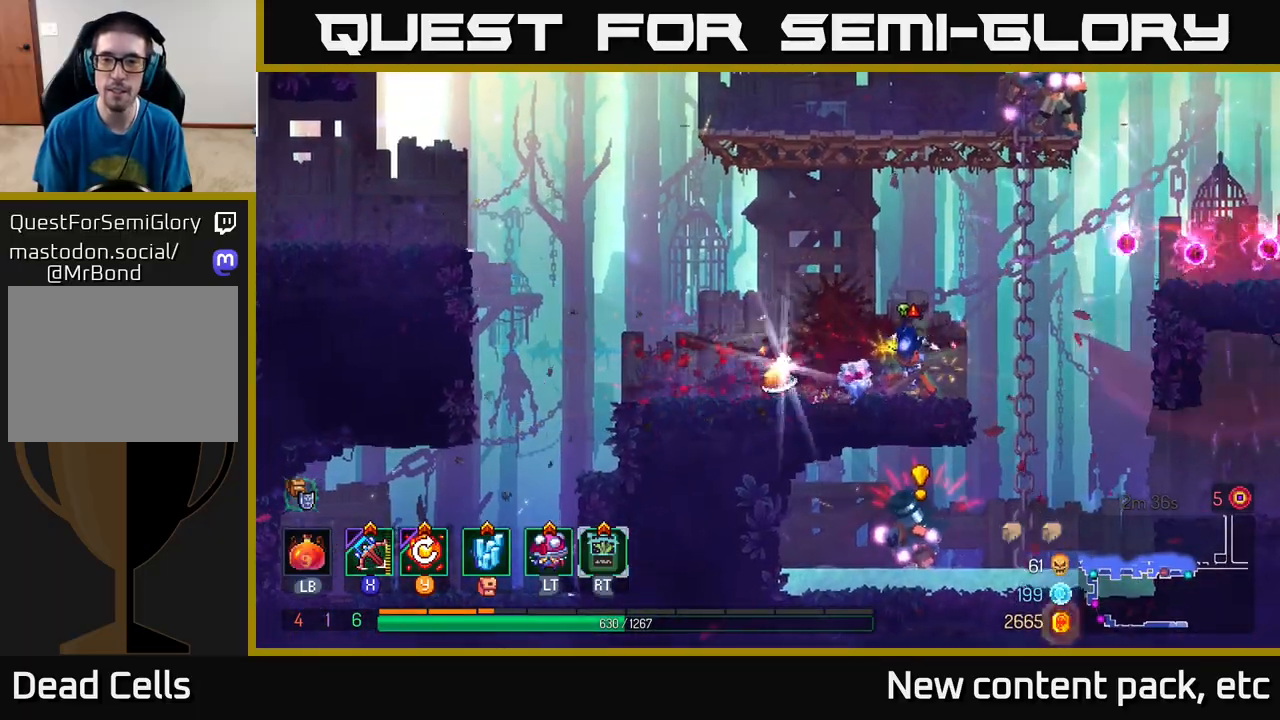
{"buttons": [], "left_stick": "left", "right_stick": "center", "events": [[167, "left_stick", "left"]]}
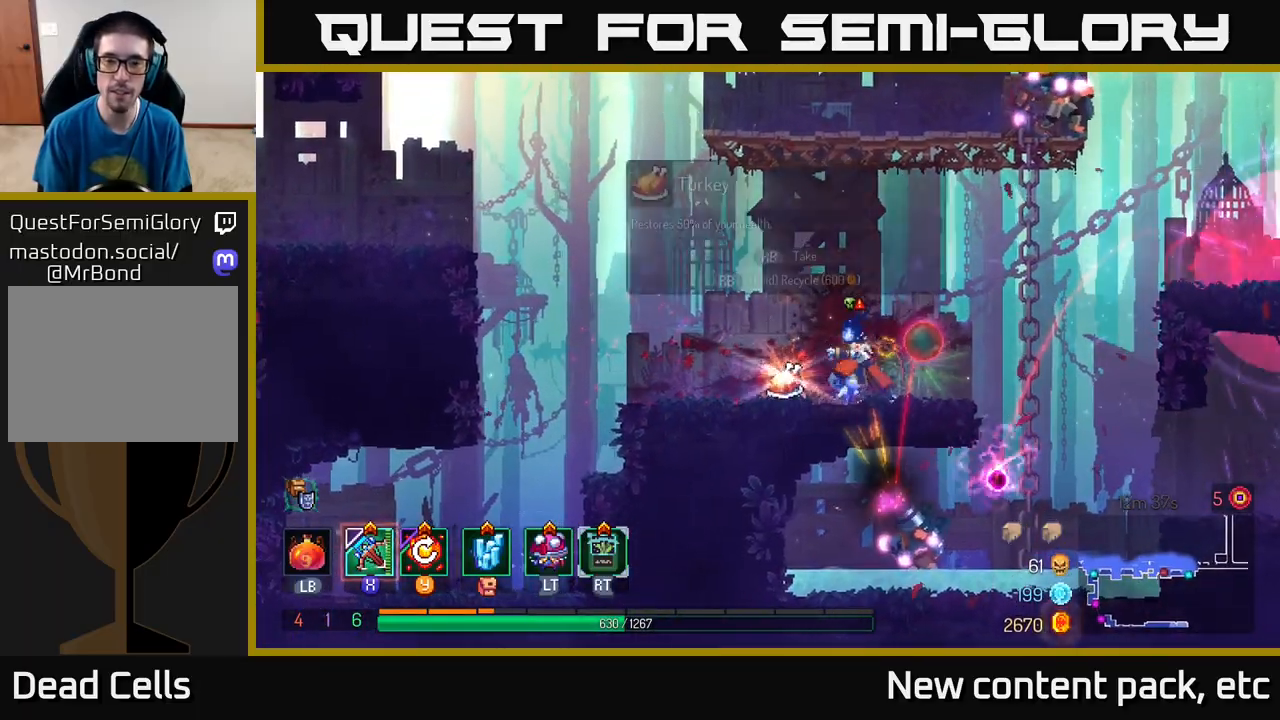
{"buttons": [], "left_stick": "left", "right_stick": "center", "events": [[233, "R1", "down"], [333, "R1", "up"]]}
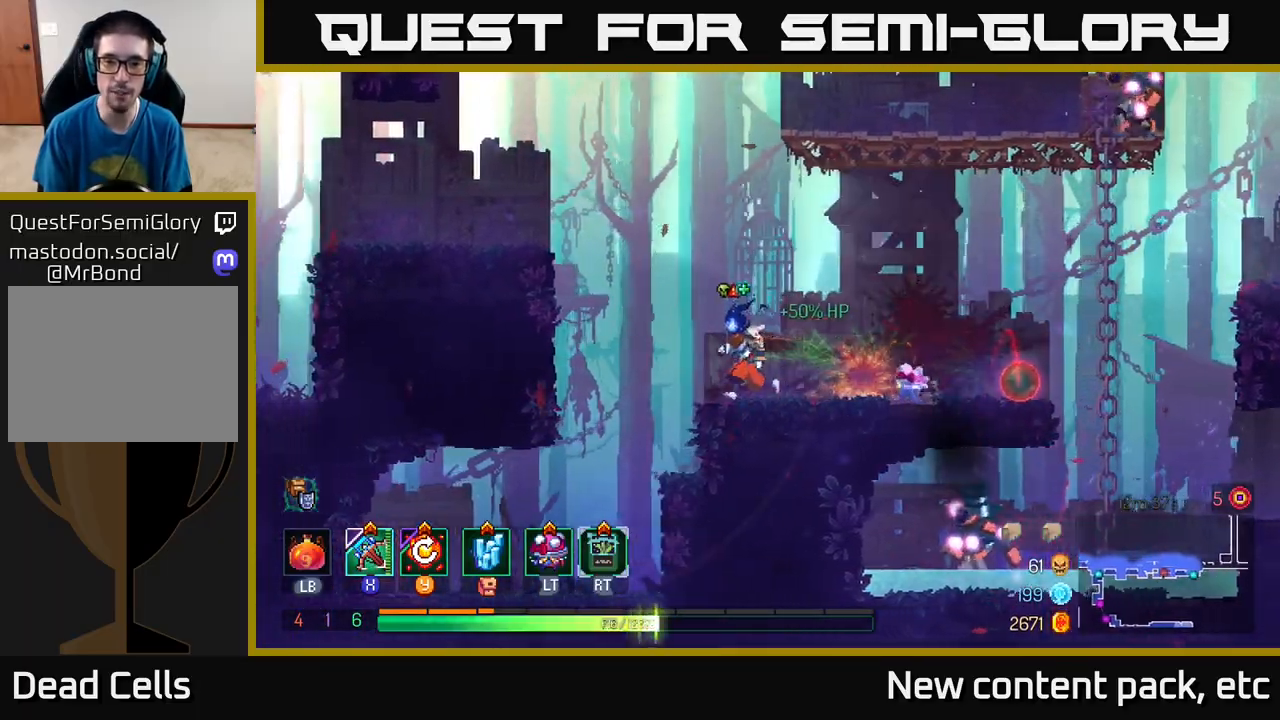
{"buttons": ["A"], "left_stick": "left", "right_stick": "center", "events": [[133, "A", "down"], [267, "A", "up"], [317, "A", "down"]]}
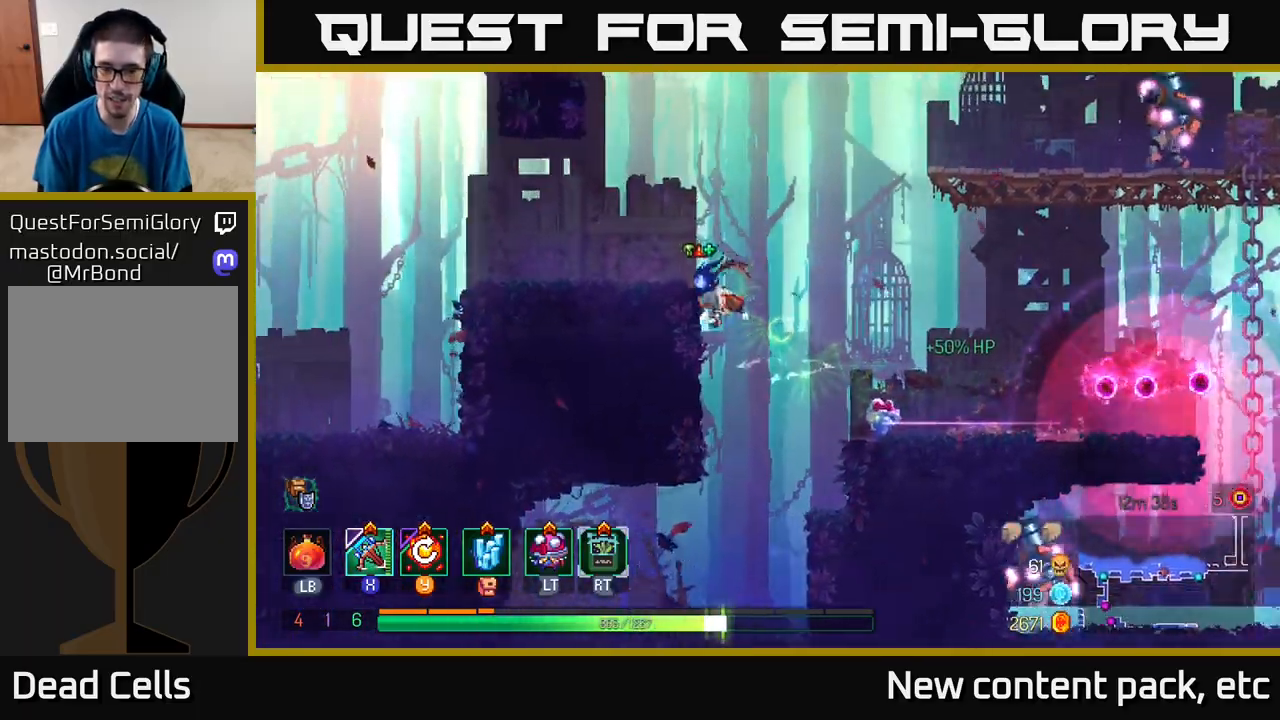
{"buttons": ["A"], "left_stick": "right", "right_stick": "center", "events": [[17, "A", "up"], [233, "left_stick", "center"], [317, "left_stick", "right"], [433, "A", "down"]]}
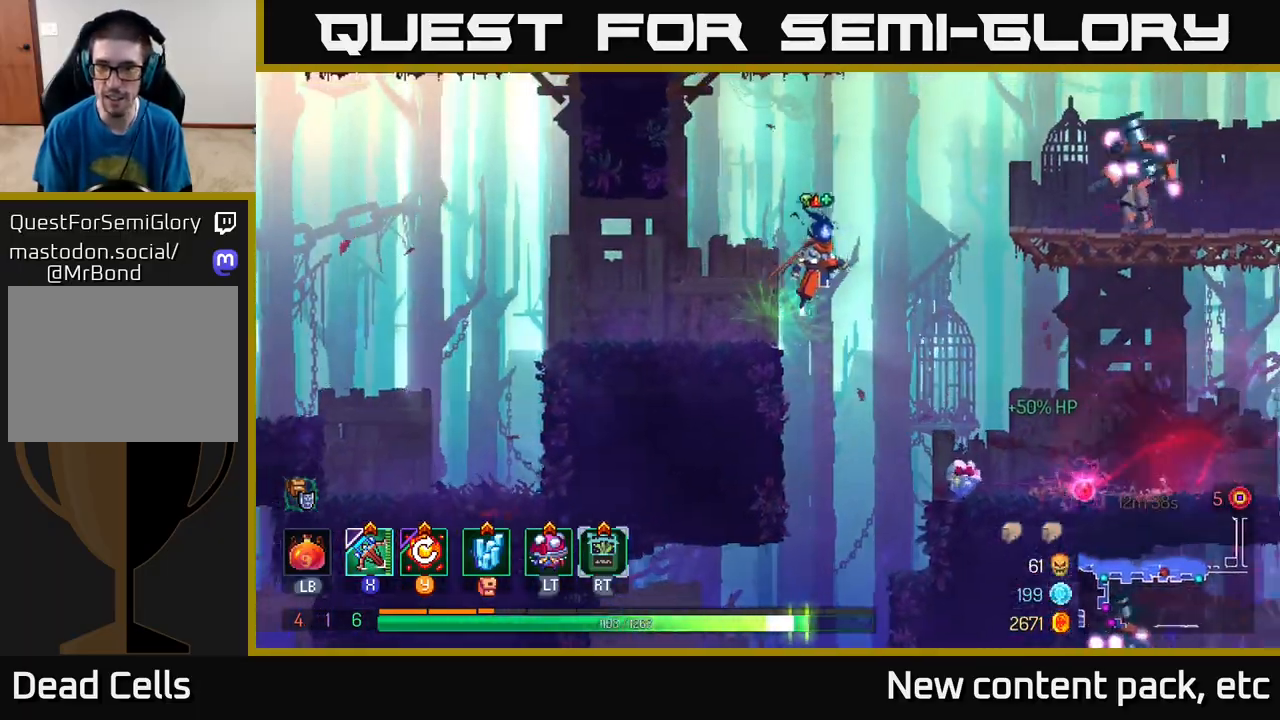
{"buttons": ["B"], "left_stick": "right", "right_stick": "center", "events": [[117, "A", "up"], [283, "A", "down"], [433, "A", "up"], [483, "B", "down"]]}
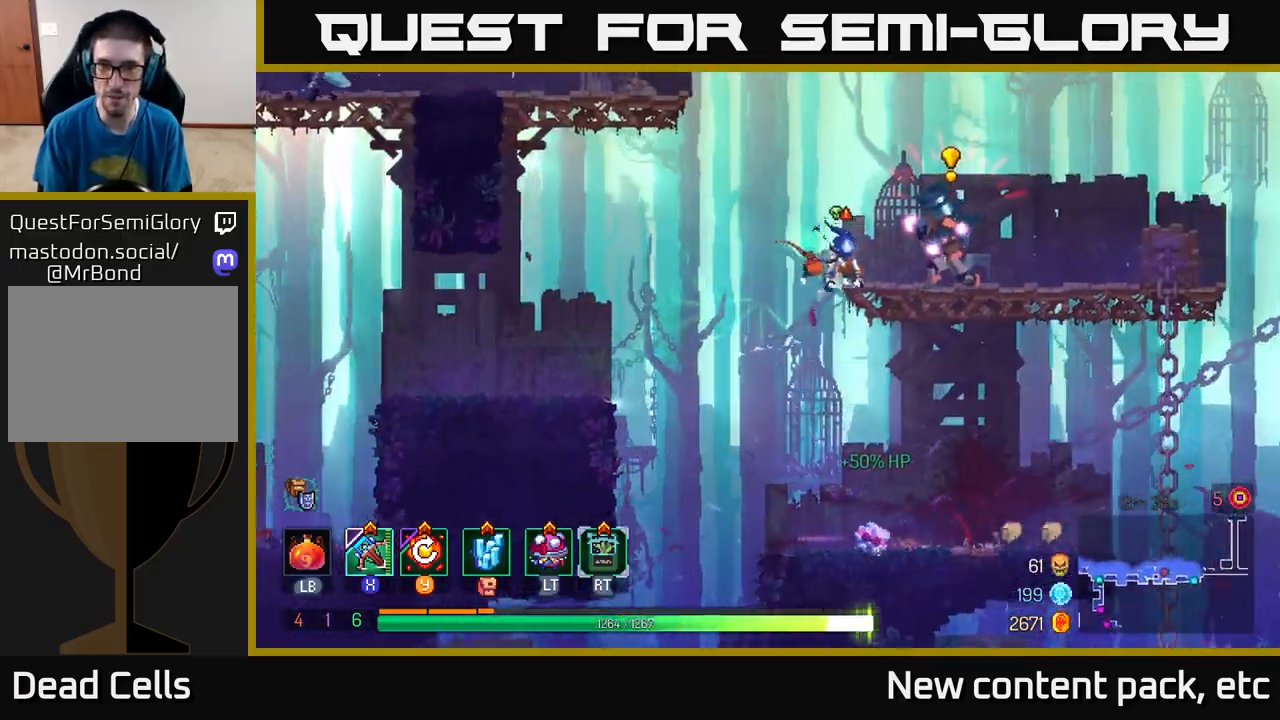
{"buttons": [], "left_stick": "right", "right_stick": "center", "events": [[117, "B", "up"], [300, "X", "down"], [417, "X", "up"]]}
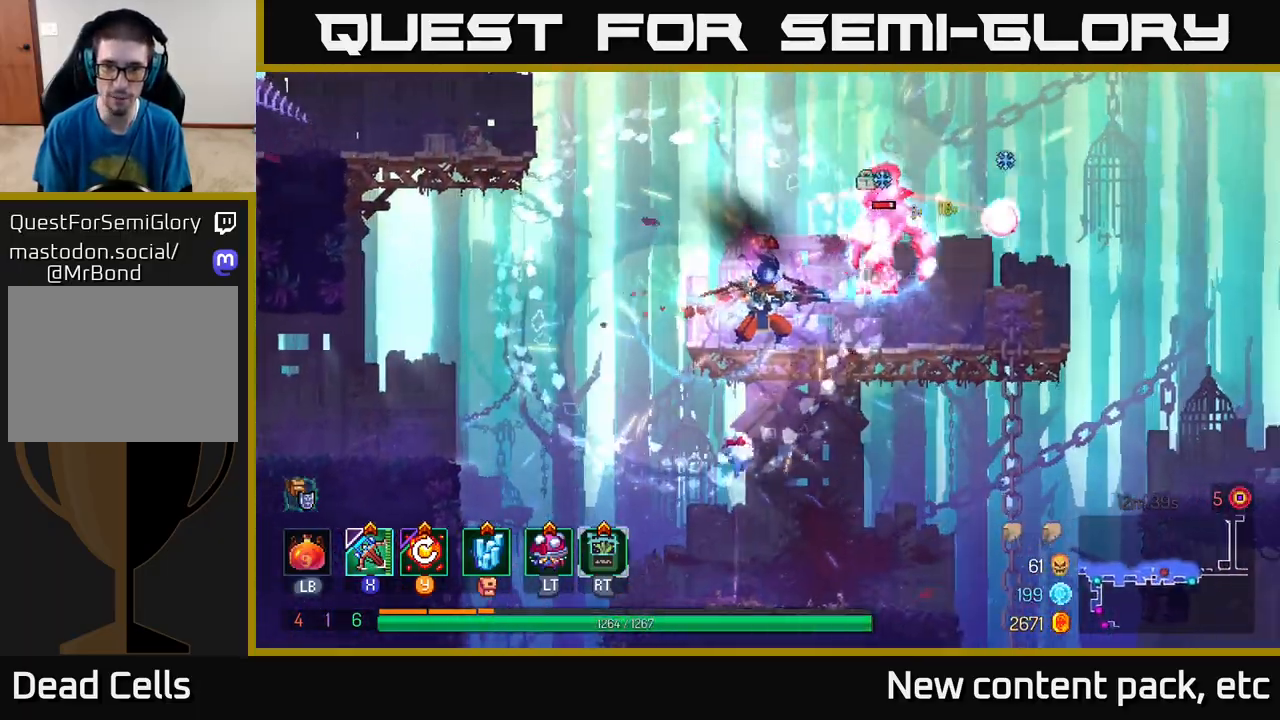
{"buttons": [], "left_stick": "down-right", "right_stick": "center", "events": [[400, "left_stick", "center"], [467, "left_stick", "down-right"]]}
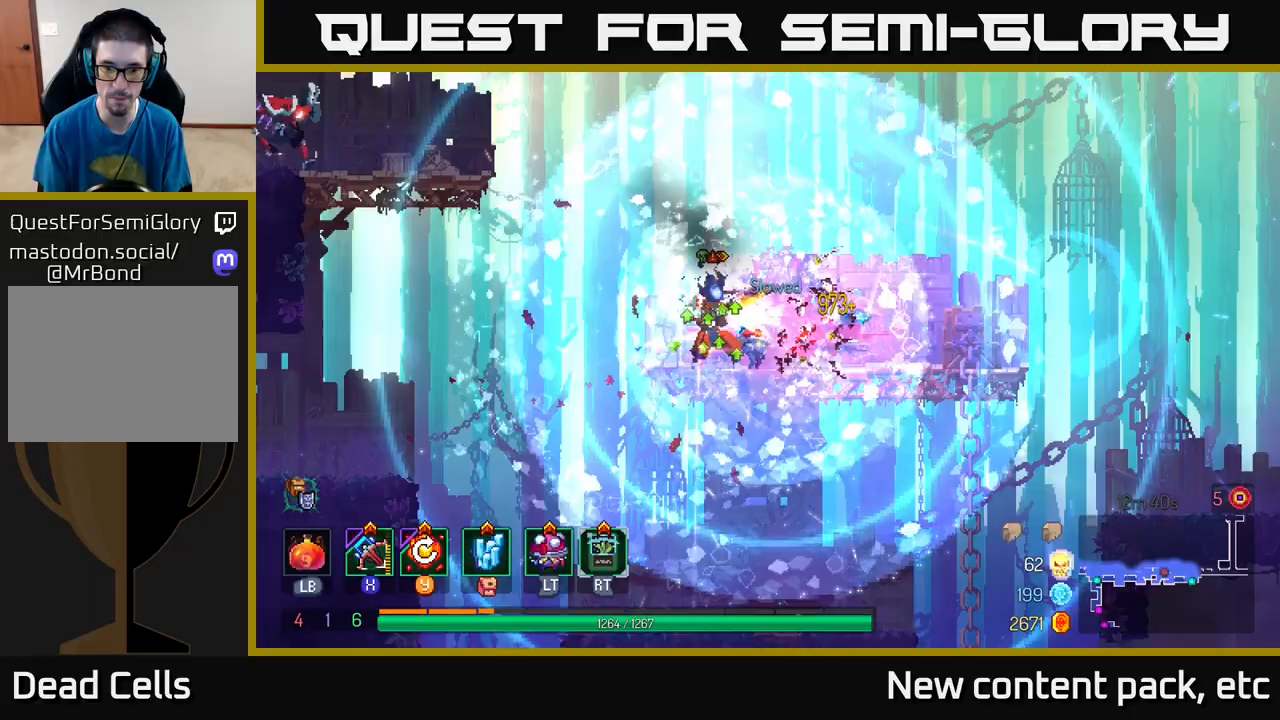
{"buttons": ["Y"], "left_stick": "center", "right_stick": "center", "events": [[117, "left_stick", "center"], [400, "Y", "down"], [483, "Y", "up"], [500, "Y", "down"]]}
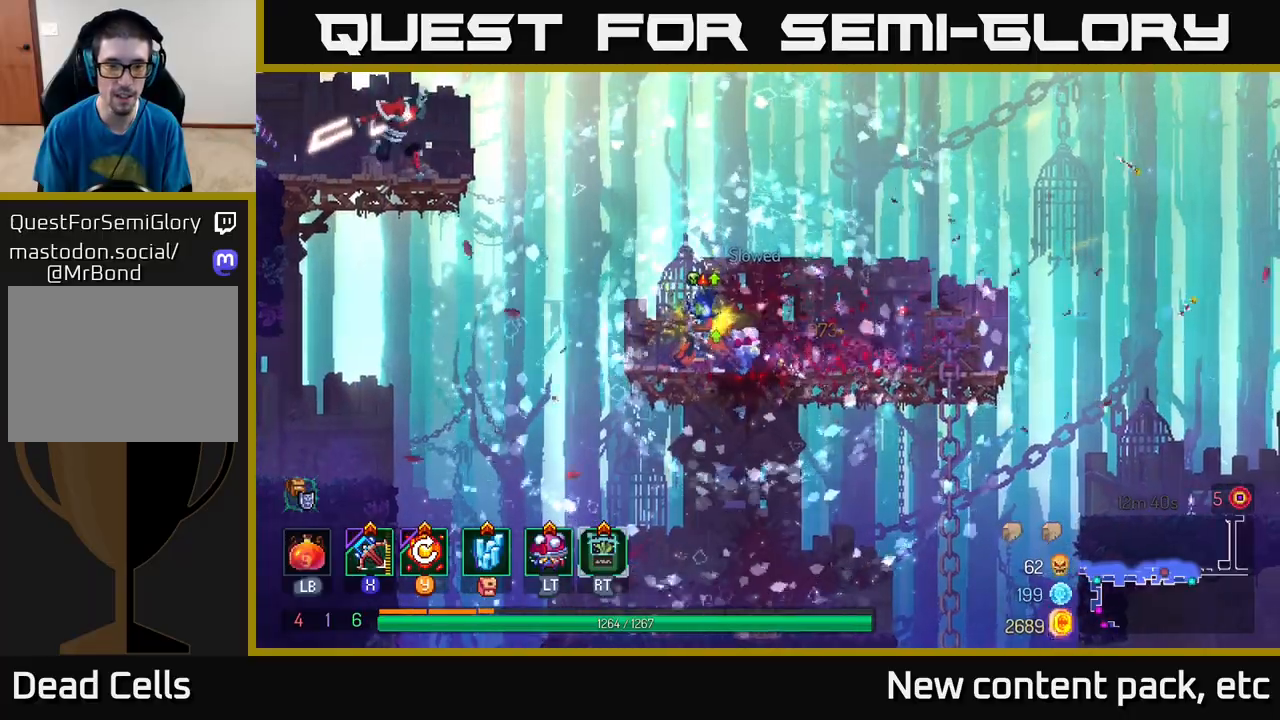
{"buttons": [], "left_stick": "left", "right_stick": "center", "events": [[83, "Y", "up"], [417, "left_stick", "left"]]}
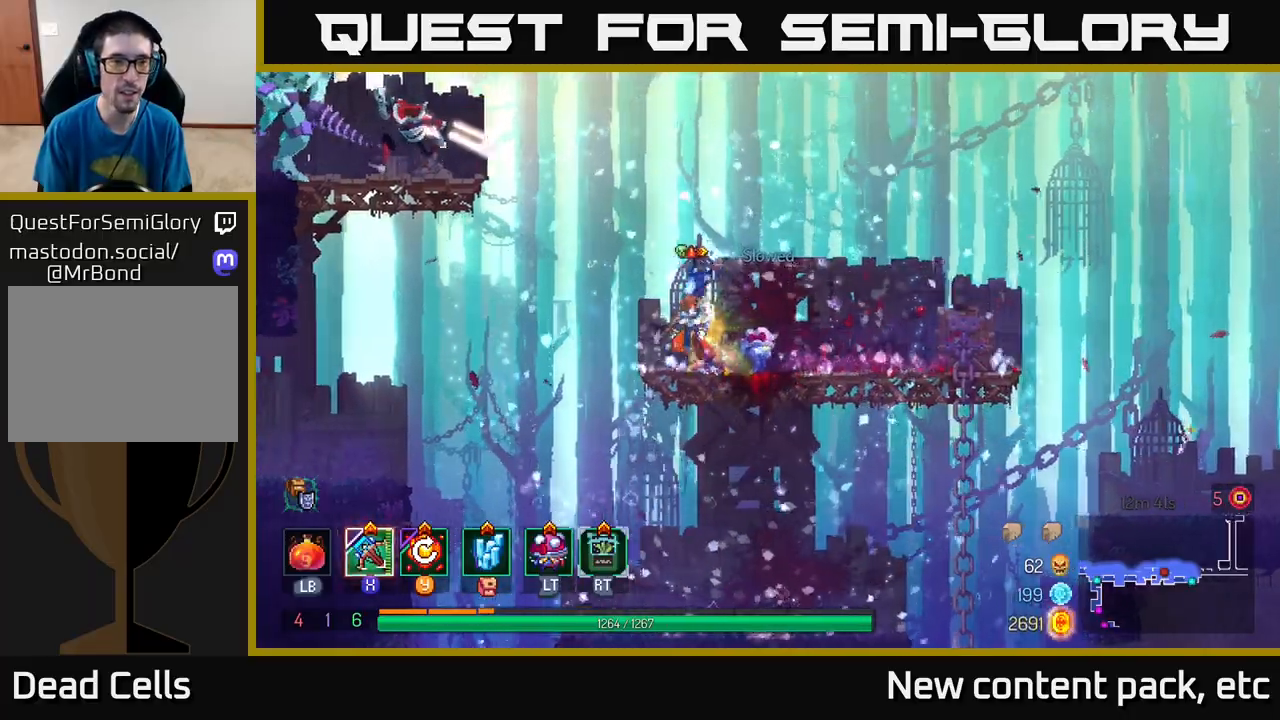
{"buttons": ["X"], "left_stick": "left", "right_stick": "center", "events": [[133, "A", "down"], [267, "A", "up"], [333, "A", "down"], [417, "X", "down"], [467, "A", "up"]]}
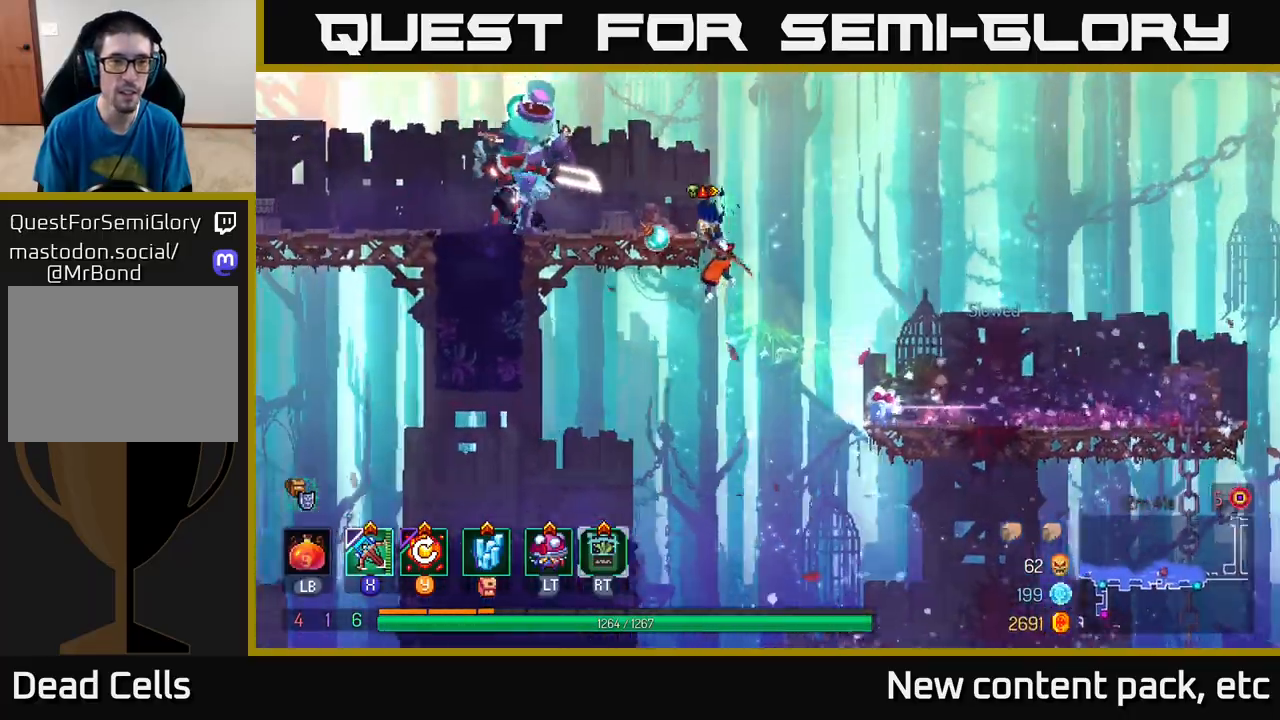
{"buttons": [], "left_stick": "left", "right_stick": "center", "events": [[67, "X", "up"]]}
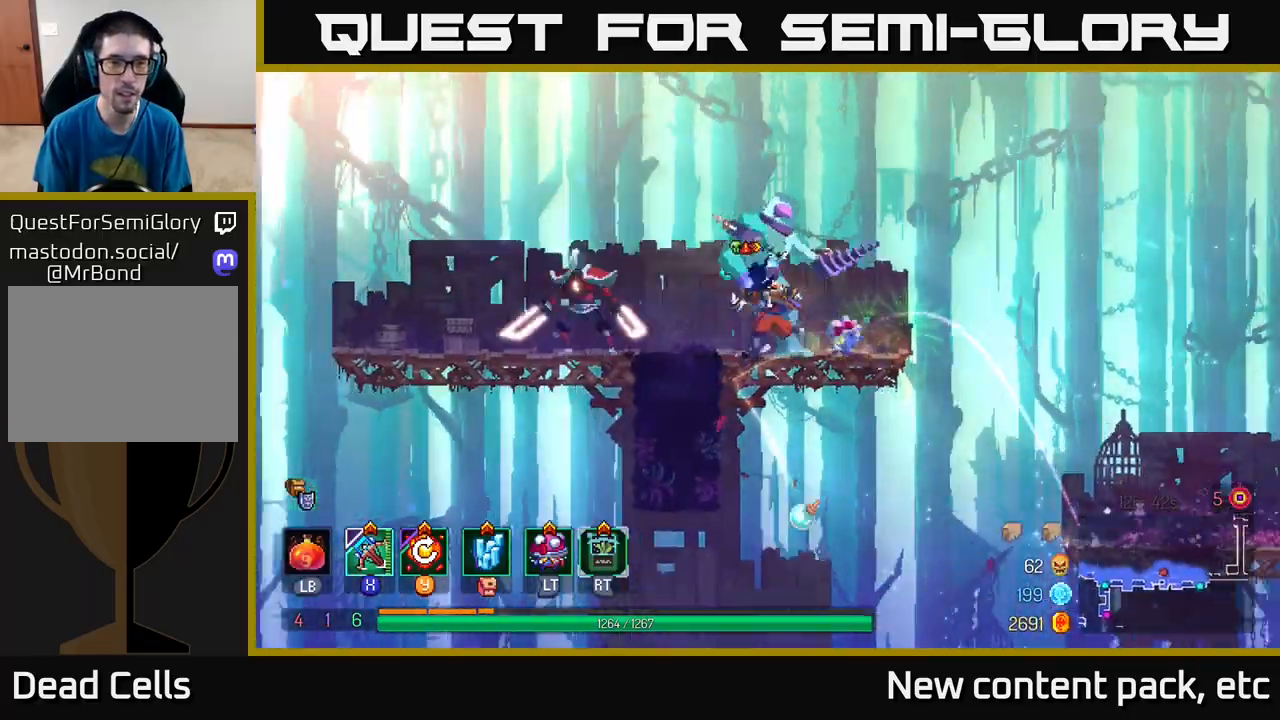
{"buttons": [], "left_stick": "down", "right_stick": "center", "events": [[67, "X", "down"], [133, "X", "up"], [133, "left_stick", "down"]]}
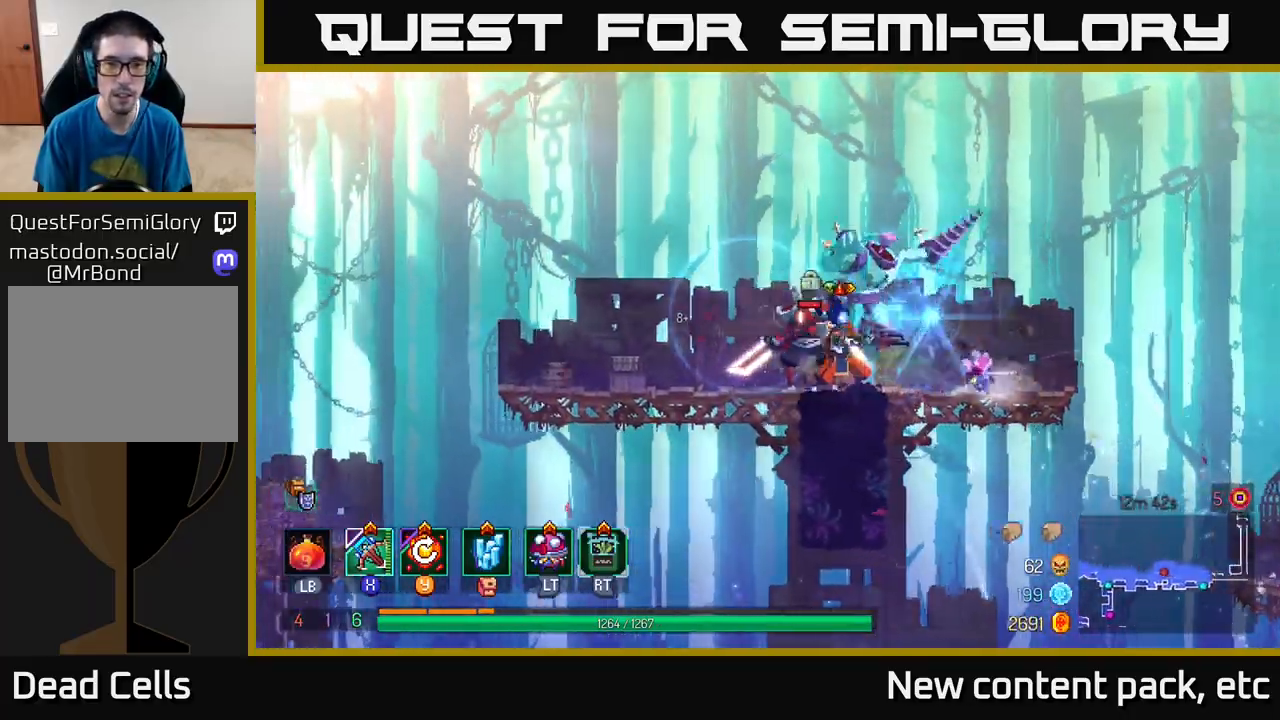
{"buttons": ["B"], "left_stick": "right", "right_stick": "center", "events": [[33, "left_stick", "right"], [467, "B", "down"]]}
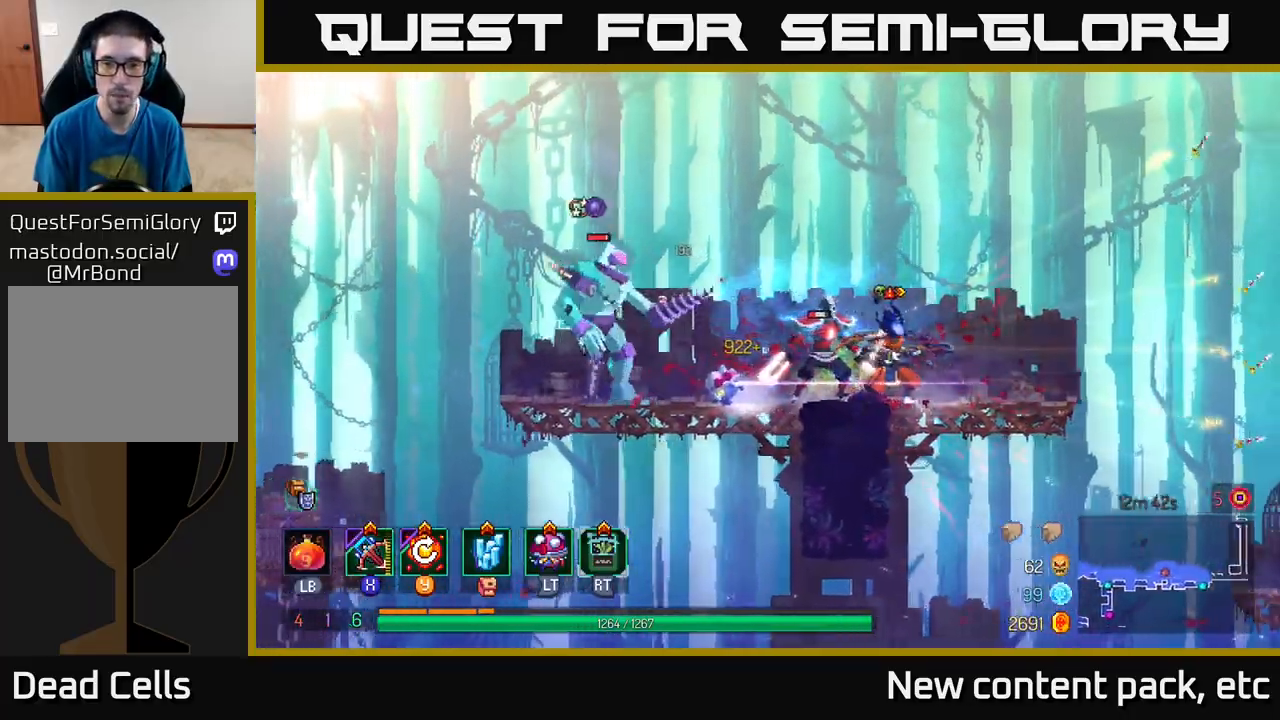
{"buttons": [], "left_stick": "right", "right_stick": "center", "events": [[50, "B", "up"], [117, "B", "down"], [183, "B", "up"], [250, "B", "down"], [367, "B", "up"]]}
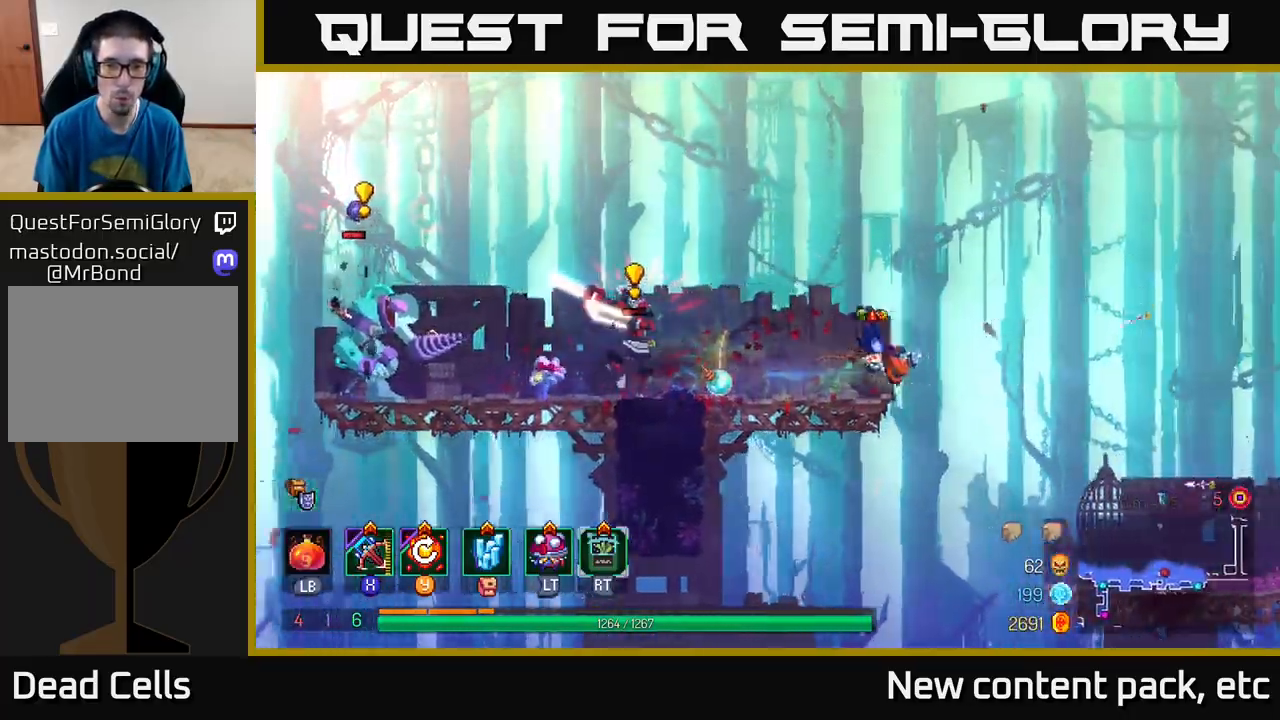
{"buttons": ["Y"], "left_stick": "right", "right_stick": "center", "events": [[183, "A", "down"], [300, "A", "up"], [450, "Y", "down"]]}
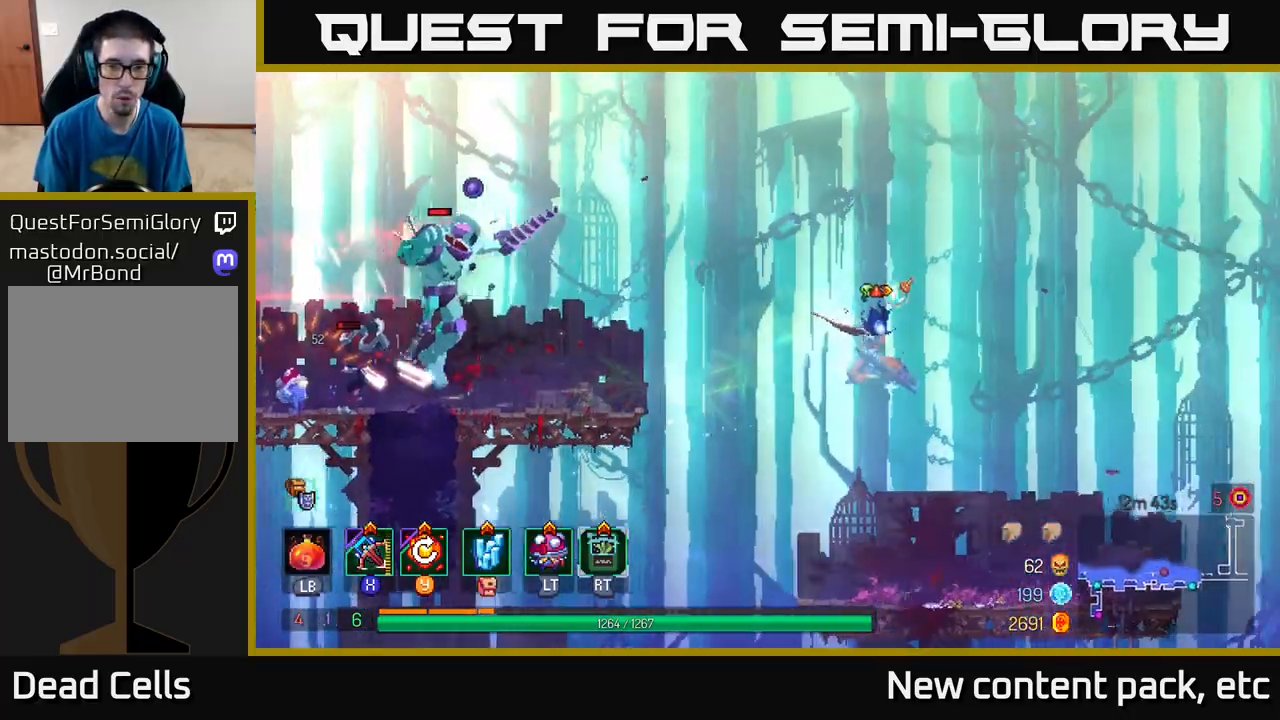
{"buttons": [], "left_stick": "right", "right_stick": "center", "events": [[33, "Y", "up"]]}
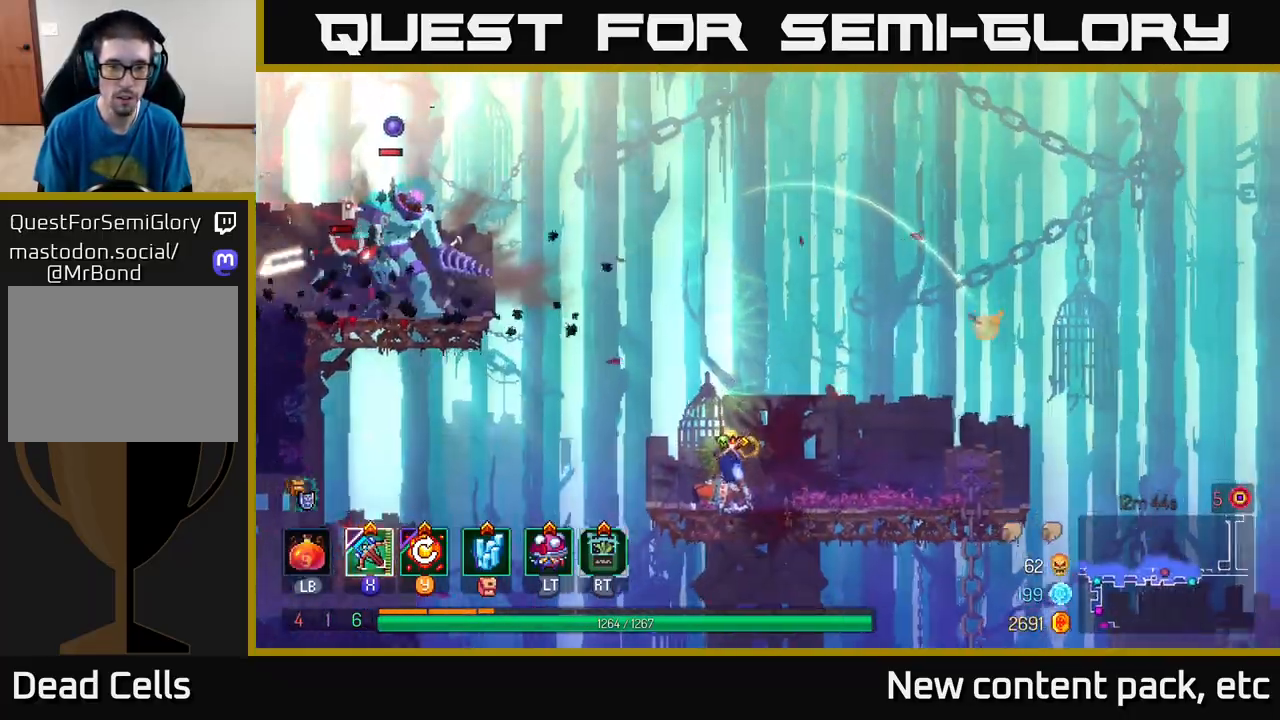
{"buttons": [], "left_stick": "right", "right_stick": "center", "events": []}
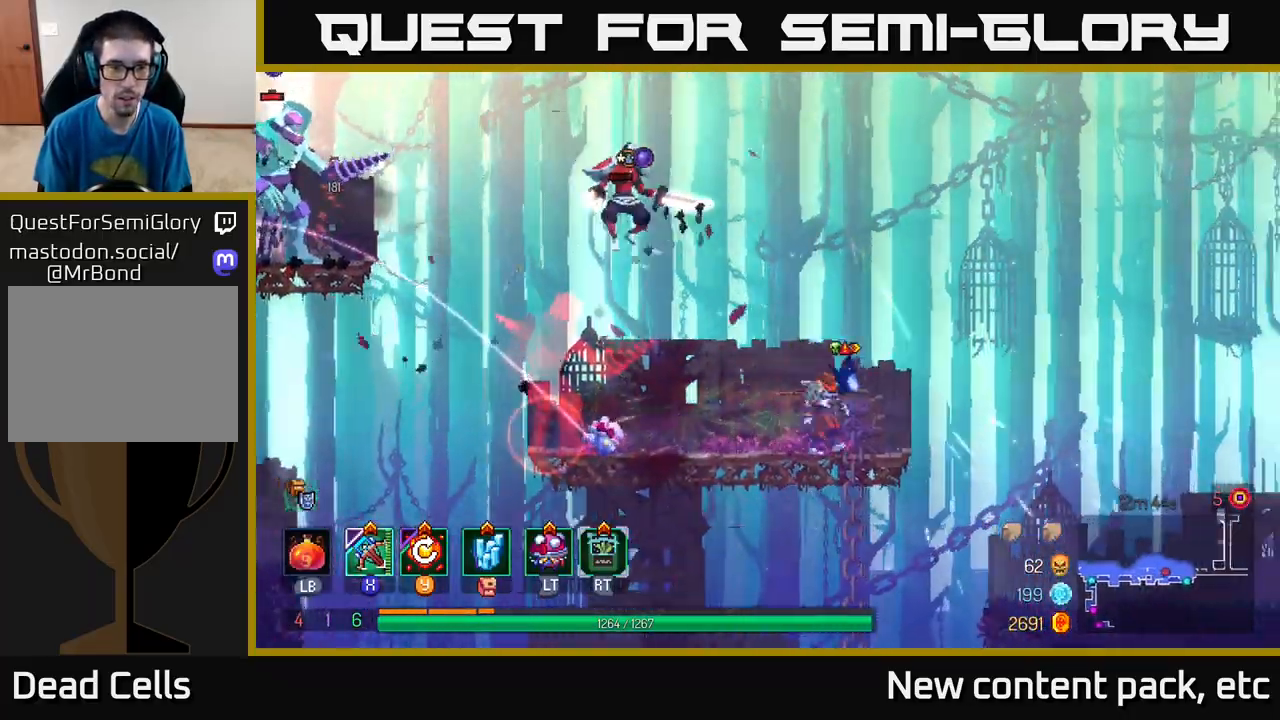
{"buttons": [], "left_stick": "left", "right_stick": "center", "events": [[83, "left_stick", "left"], [100, "X", "down"], [167, "X", "up"], [267, "left_stick", "center"], [350, "left_stick", "left"]]}
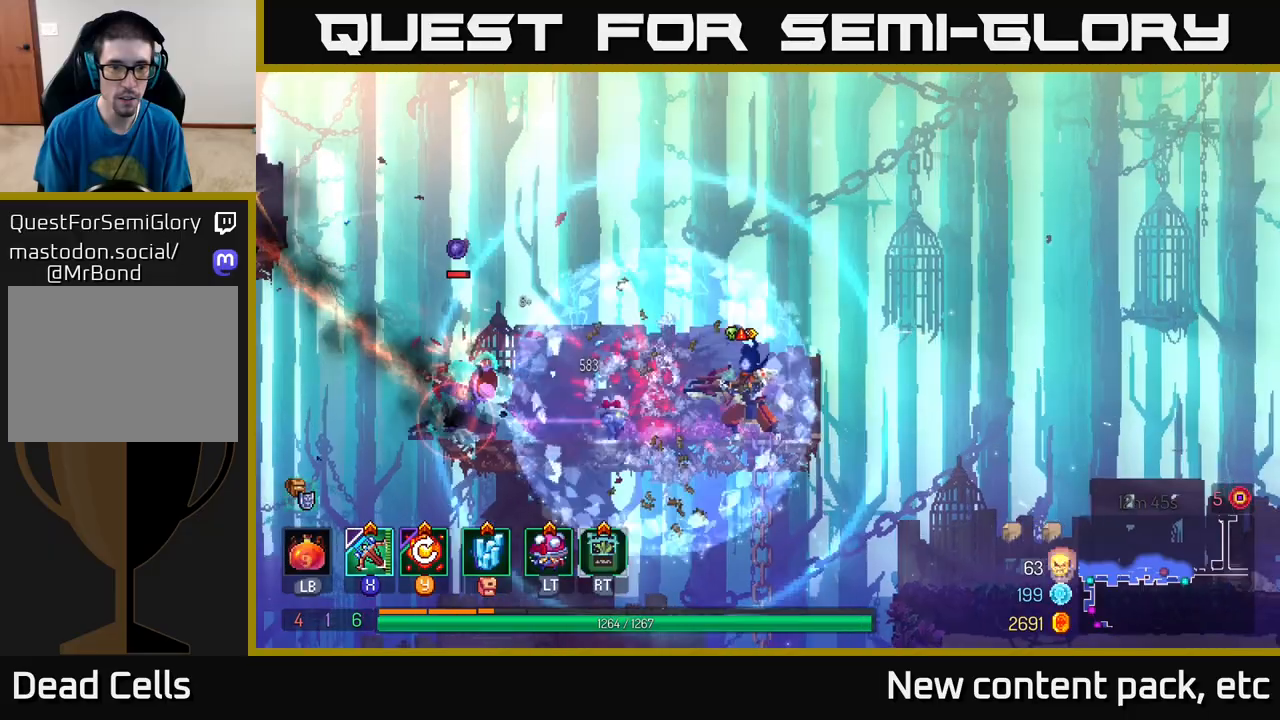
{"buttons": [], "left_stick": "left", "right_stick": "center", "events": [[133, "left_stick", "center"], [450, "left_stick", "left"]]}
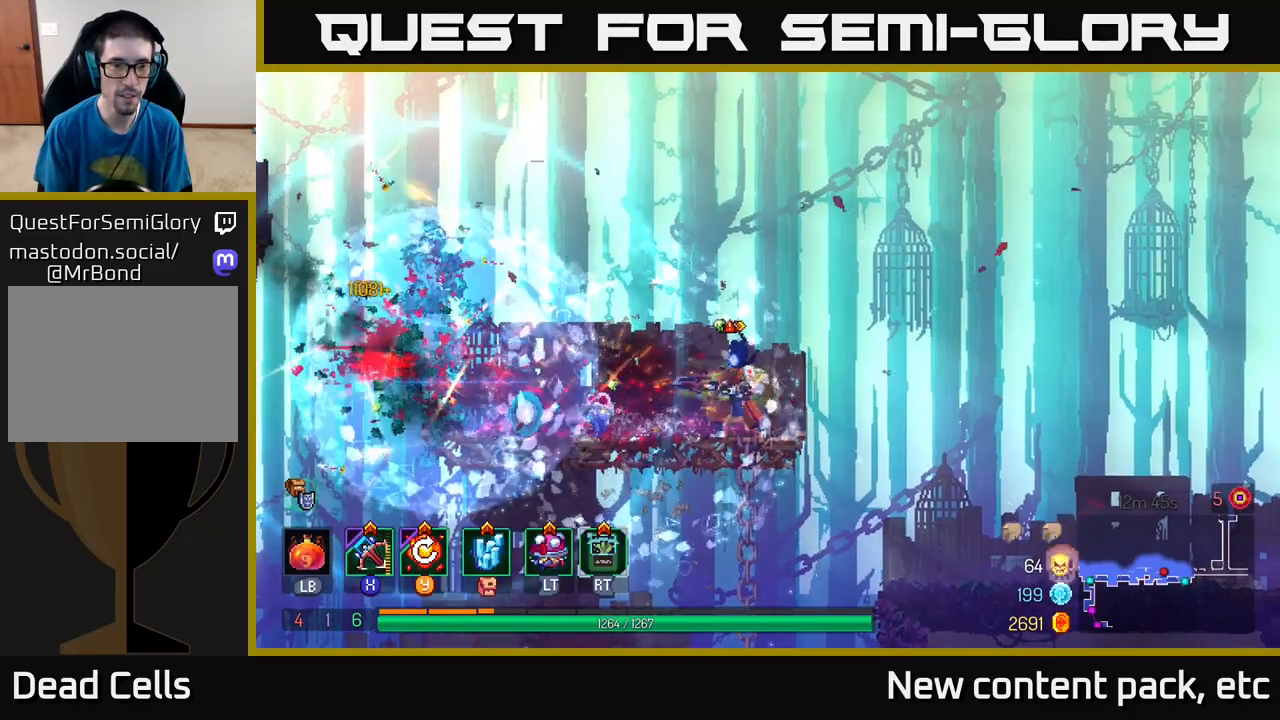
{"buttons": [], "left_stick": "down", "right_stick": "down", "events": [[67, "left_stick", "center"], [150, "Y", "down"], [217, "Y", "up"], [433, "left_stick", "down"], [433, "right_stick", "down"]]}
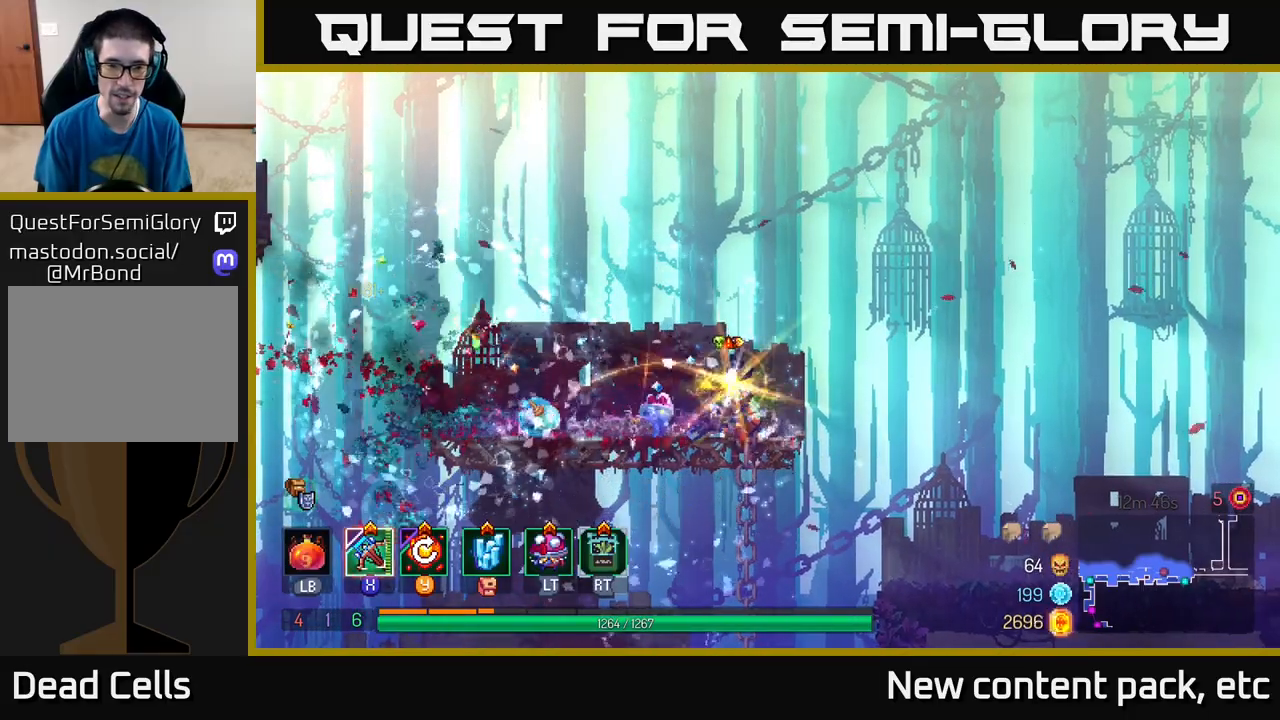
{"buttons": ["A"], "left_stick": "down", "right_stick": "center", "events": [[67, "right_stick", "center"], [150, "A", "down"], [217, "A", "up"], [300, "A", "down"], [367, "A", "up"], [417, "A", "down"]]}
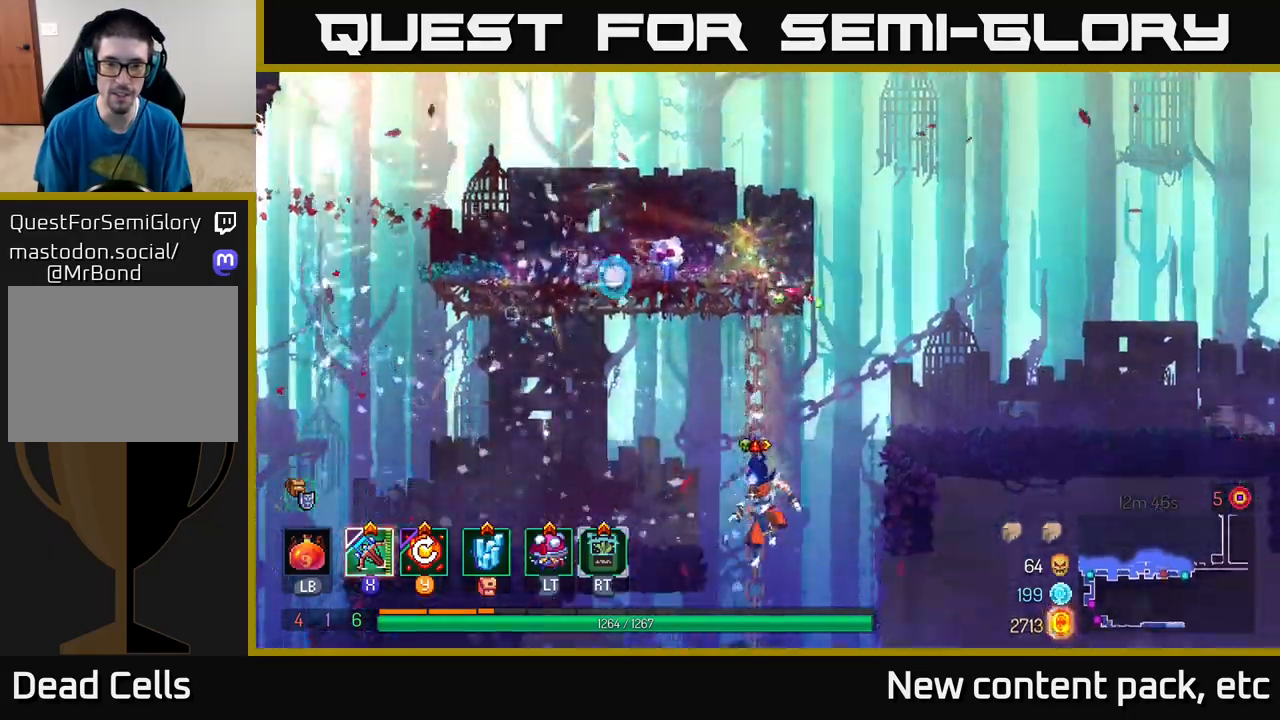
{"buttons": [], "left_stick": "center", "right_stick": "center", "events": [[17, "A", "up"], [250, "left_stick", "center"]]}